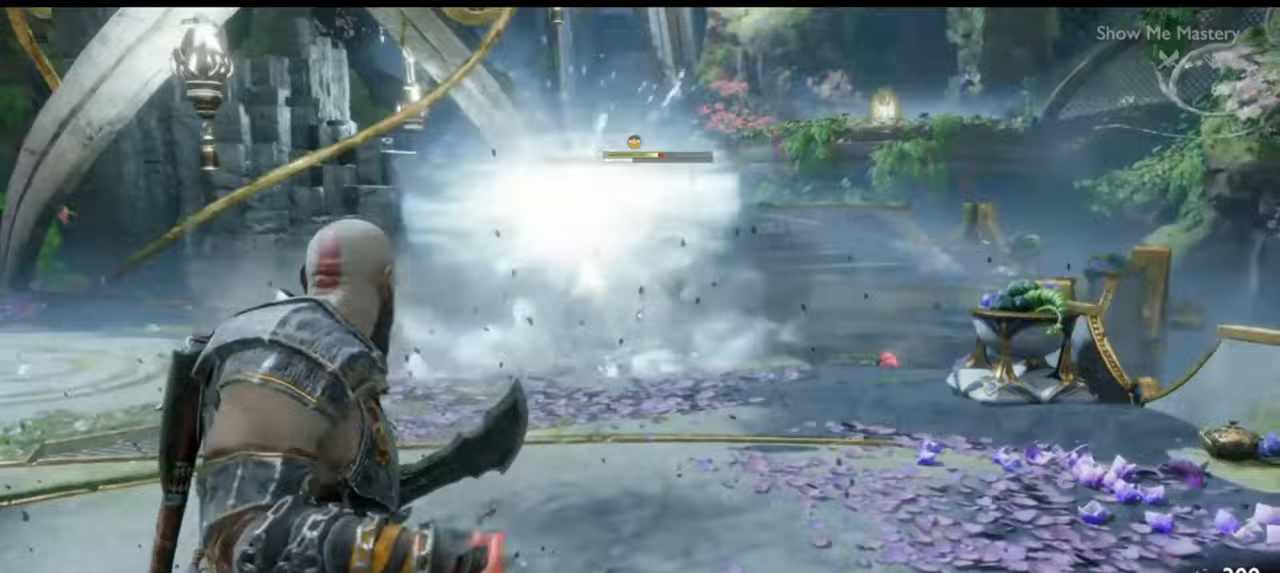
Gameplay with a controller (PlayStation layout); each line is a JSON object with the inputs held at the frame after it (dt_ms = milliseconds from this image to that frame). "events" lists button and stick changes between this image and that frame as [ms after this image, input, new state], when the widget could be followed in between. Not read: L3 R3.
{"dt_ms": 500, "buttons": ["R1"], "left_stick": "center", "right_stick": "center", "events": [[17, "TRIANGLE", "up"], [83, "TRIANGLE", "down"], [167, "TRIANGLE", "up"], [217, "L2", "up"], [217, "TRIANGLE", "down"], [283, "TRIANGLE", "up"], [333, "TRIANGLE", "down"], [383, "TRIANGLE", "up"], [467, "R1", "down"], [467, "left_stick", "center"]]}
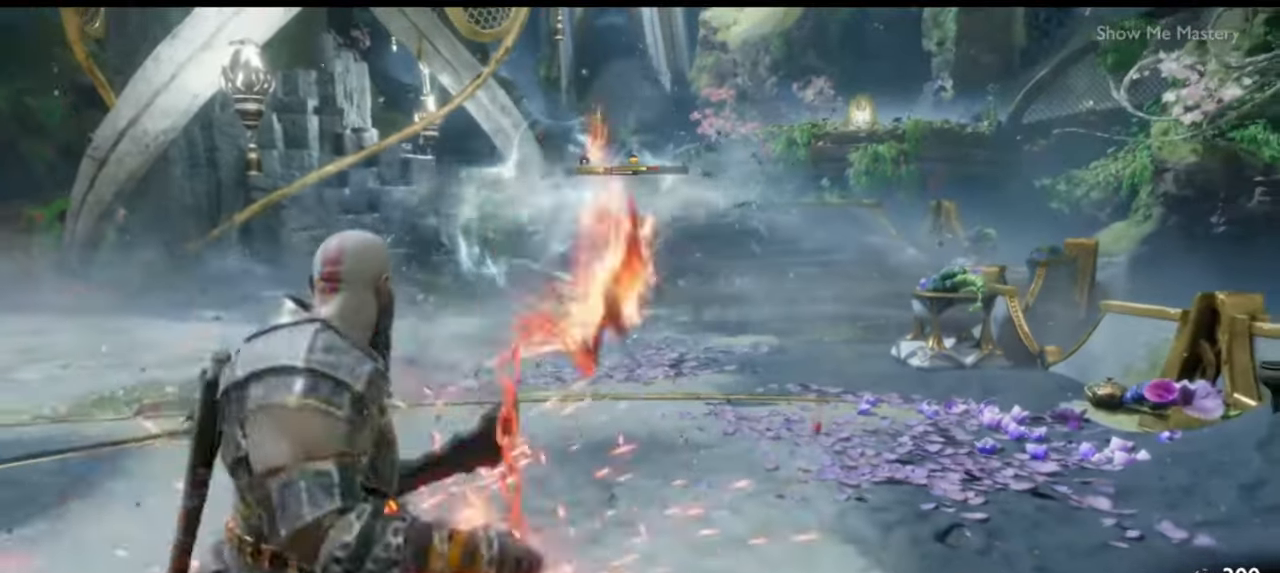
{"dt_ms": 500, "buttons": [], "left_stick": "center", "right_stick": "center", "events": [[33, "left_stick", "up"], [67, "R1", "up"], [117, "R1", "down"], [233, "R1", "up"], [367, "left_stick", "center"]]}
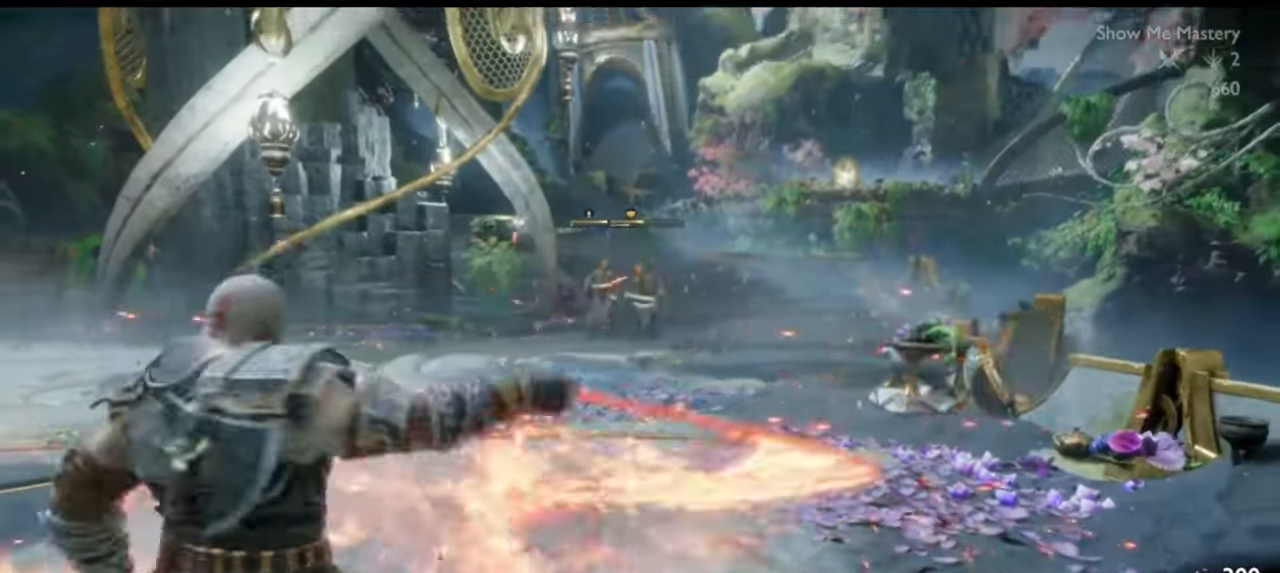
{"dt_ms": 500, "buttons": [], "left_stick": "up", "right_stick": "center", "events": [[33, "left_stick", "up"], [117, "CROSS", "down"], [233, "CROSS", "up"]]}
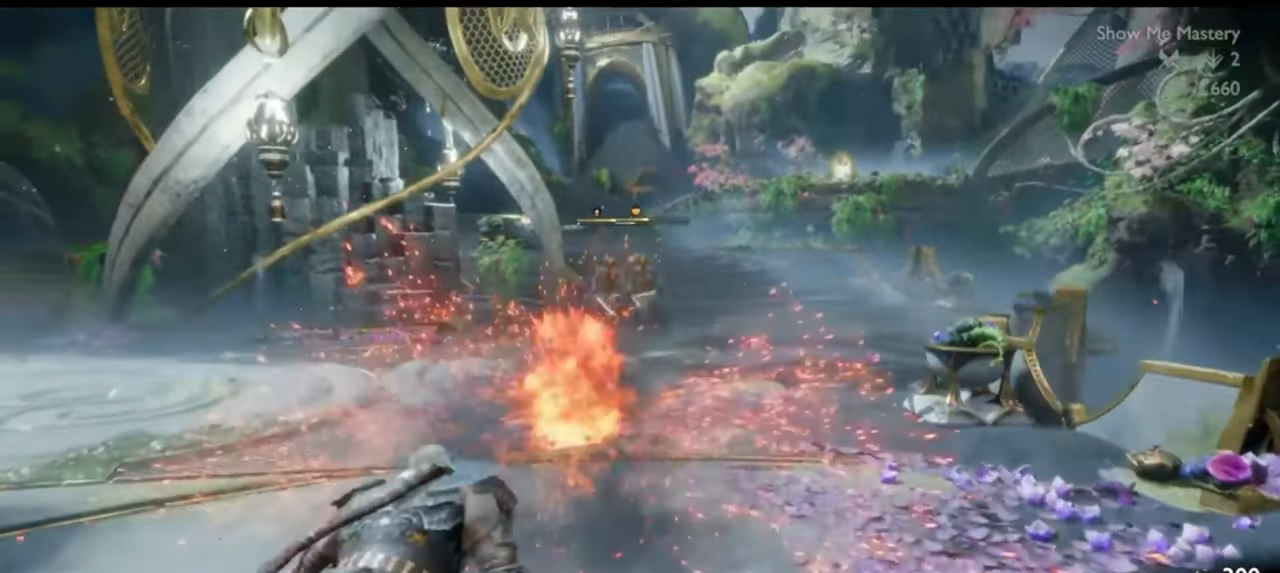
{"dt_ms": 500, "buttons": ["TRIANGLE"], "left_stick": "down", "right_stick": "center", "events": [[100, "left_stick", "down"], [200, "TRIANGLE", "down"], [283, "TRIANGLE", "up"], [367, "TRIANGLE", "down"], [433, "TRIANGLE", "up"], [500, "TRIANGLE", "down"]]}
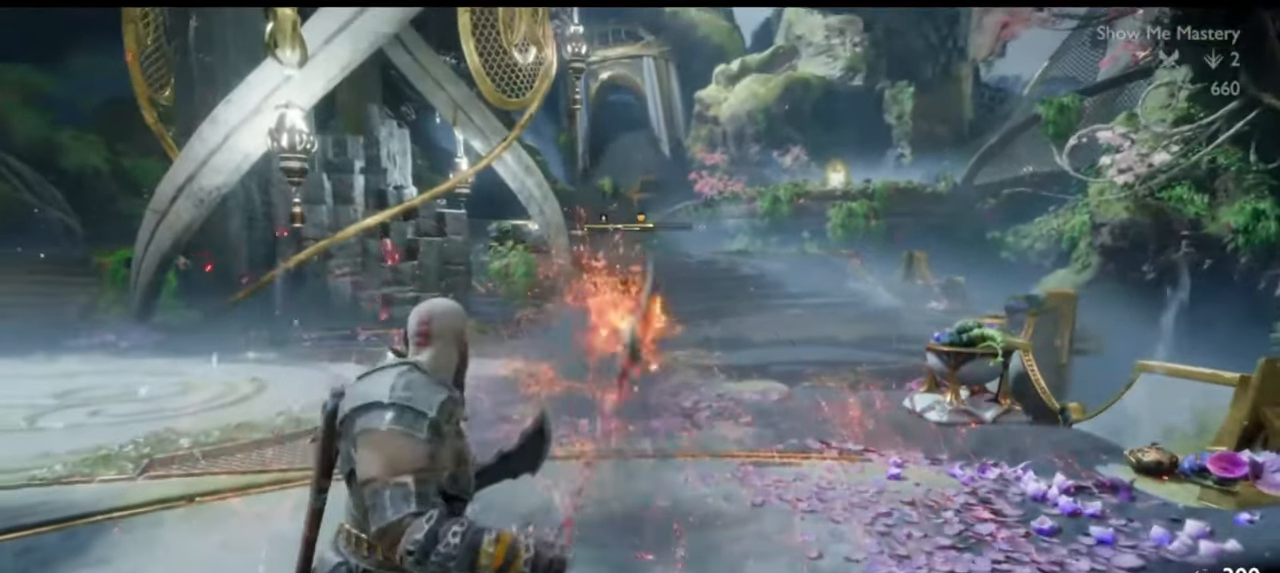
{"dt_ms": 500, "buttons": [], "left_stick": "up", "right_stick": "center", "events": [[67, "TRIANGLE", "up"], [133, "TRIANGLE", "down"], [133, "left_stick", "center"], [200, "TRIANGLE", "up"], [250, "left_stick", "up"], [267, "TRIANGLE", "down"], [333, "TRIANGLE", "up"], [383, "TRIANGLE", "down"], [450, "TRIANGLE", "up"]]}
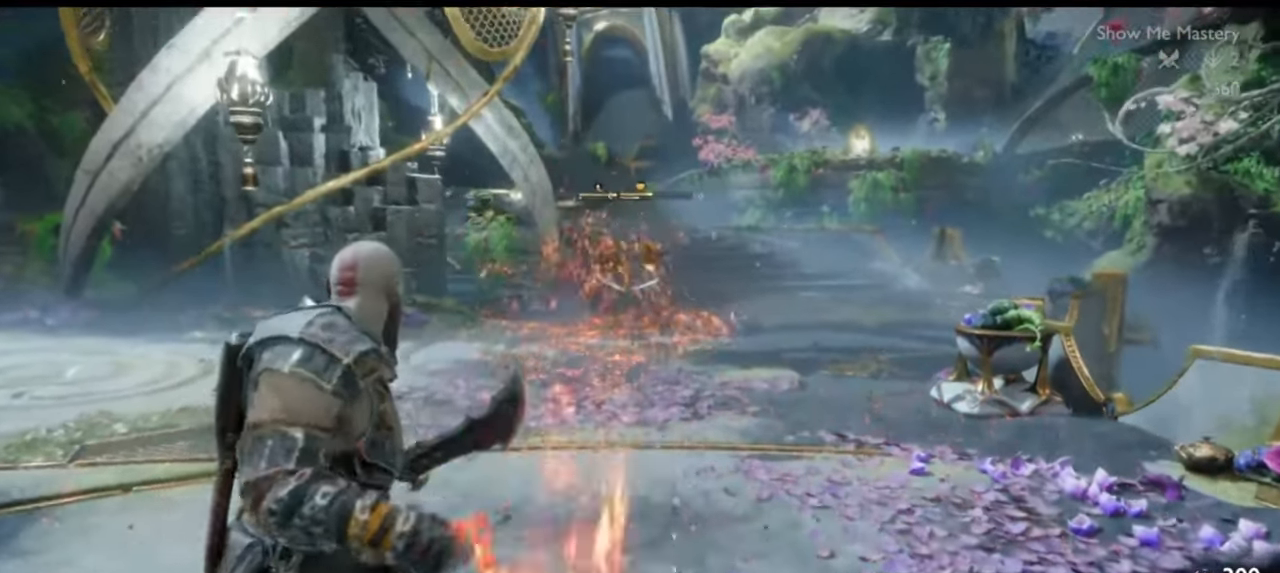
{"dt_ms": 500, "buttons": [], "left_stick": "up", "right_stick": "center", "events": [[17, "TRIANGLE", "down"], [67, "TRIANGLE", "up"], [133, "TRIANGLE", "down"], [183, "TRIANGLE", "up"], [267, "R1", "down"], [383, "R1", "up"]]}
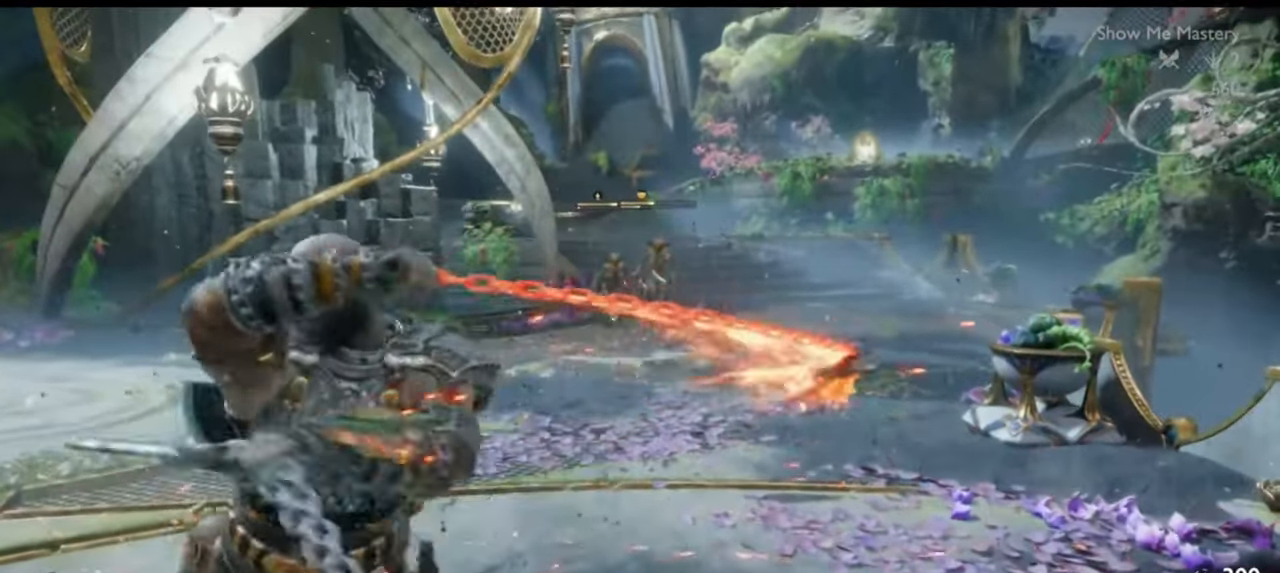
{"dt_ms": 500, "buttons": [], "left_stick": "center", "right_stick": "center", "events": [[17, "left_stick", "center"], [233, "left_stick", "up"], [333, "R2", "down"], [417, "left_stick", "center"], [450, "R2", "up"]]}
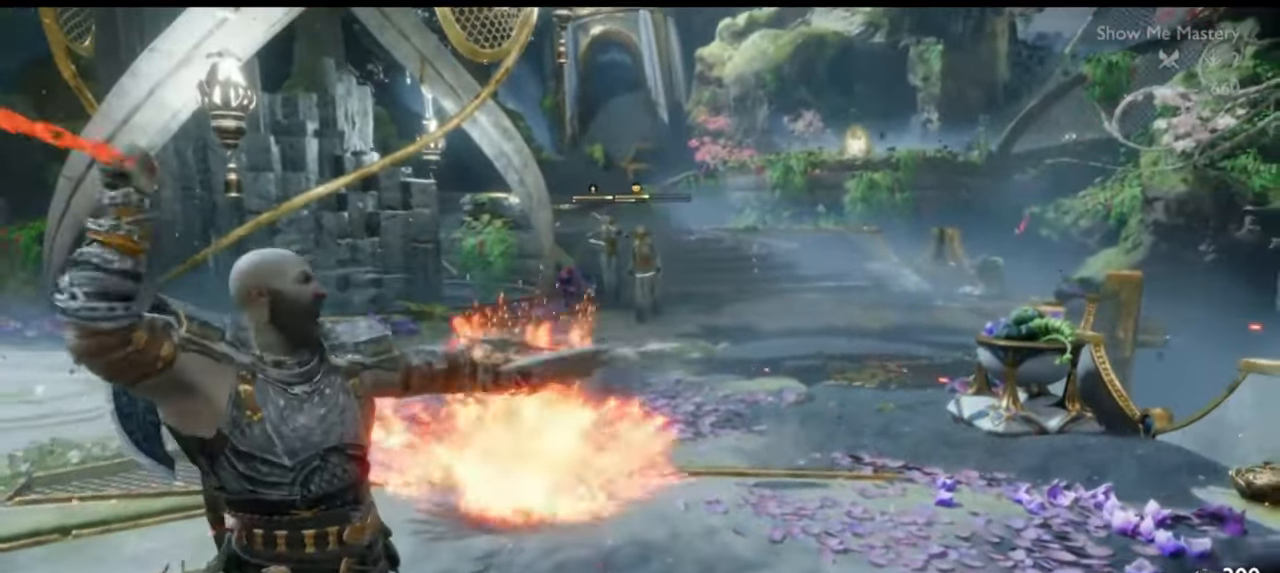
{"dt_ms": 500, "buttons": [], "left_stick": "center", "right_stick": "center", "events": [[17, "R2", "down"], [133, "R2", "up"], [200, "R2", "down"], [317, "R2", "up"], [317, "left_stick", "up"], [367, "R2", "down"], [400, "left_stick", "center"], [483, "R2", "up"]]}
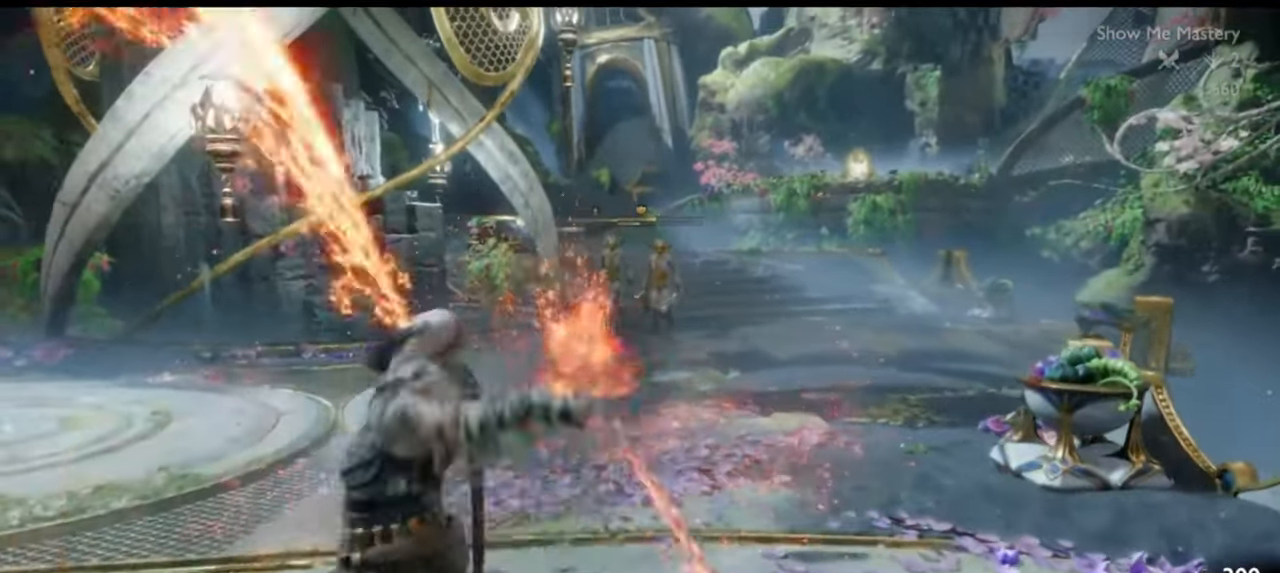
{"dt_ms": 500, "buttons": ["R1"], "left_stick": "up", "right_stick": "center", "events": [[50, "R2", "down"], [50, "left_stick", "up"], [133, "left_stick", "center"], [150, "R2", "up"], [233, "R2", "down"], [267, "SQUARE", "down"], [283, "left_stick", "up"], [350, "left_stick", "center"], [367, "R2", "up"], [367, "SQUARE", "up"], [483, "left_stick", "up"], [500, "R1", "down"]]}
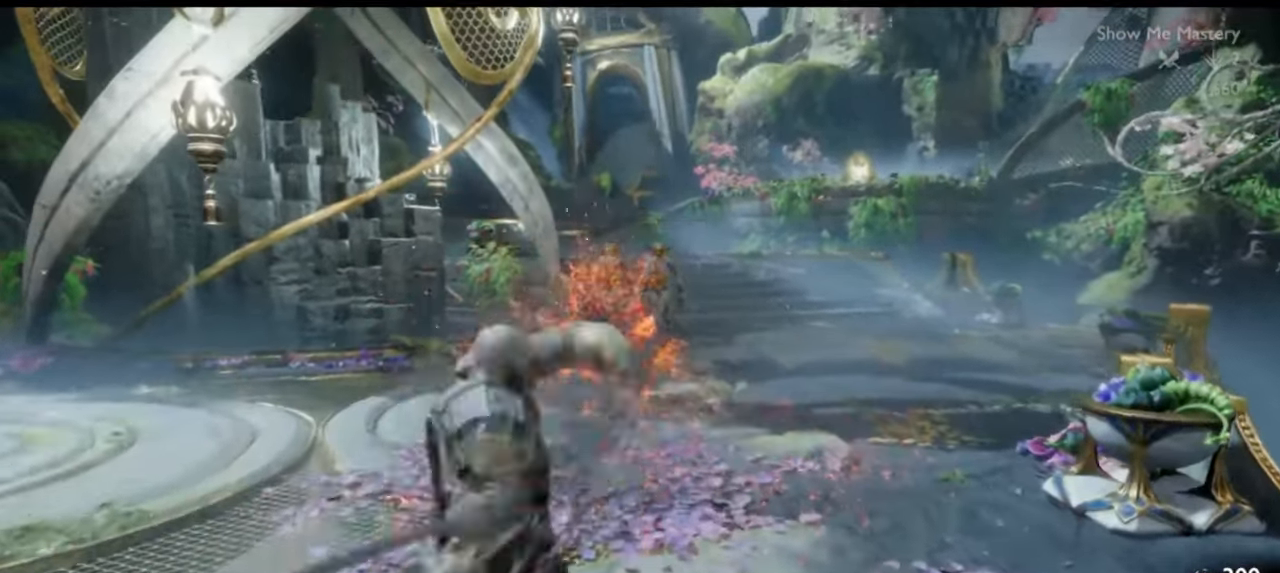
{"dt_ms": 500, "buttons": [], "left_stick": "center", "right_stick": "center", "events": [[67, "left_stick", "center"], [117, "R1", "up"], [183, "left_stick", "up"], [200, "R1", "down"], [283, "R1", "up"], [283, "left_stick", "center"], [367, "R1", "down"], [383, "left_stick", "up"], [450, "R1", "up"], [500, "left_stick", "center"]]}
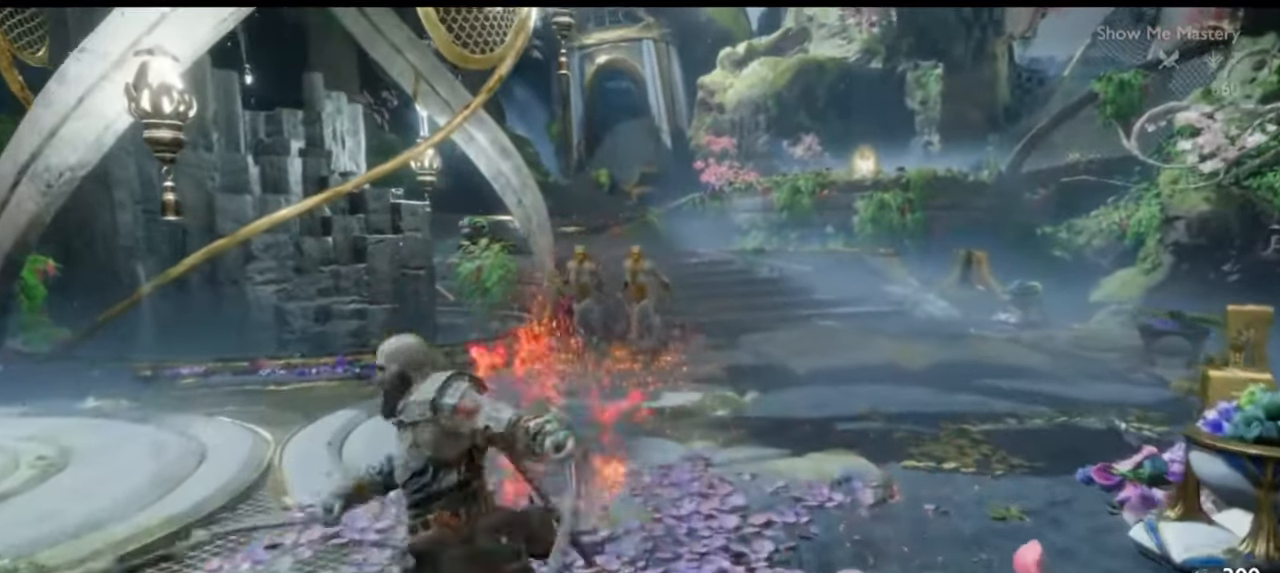
{"dt_ms": 500, "buttons": [], "left_stick": "up", "right_stick": "center", "events": [[33, "R1", "down"], [100, "left_stick", "up"], [150, "R1", "up"], [283, "R2", "down"], [350, "SQUARE", "down"], [433, "R2", "up"], [467, "SQUARE", "up"]]}
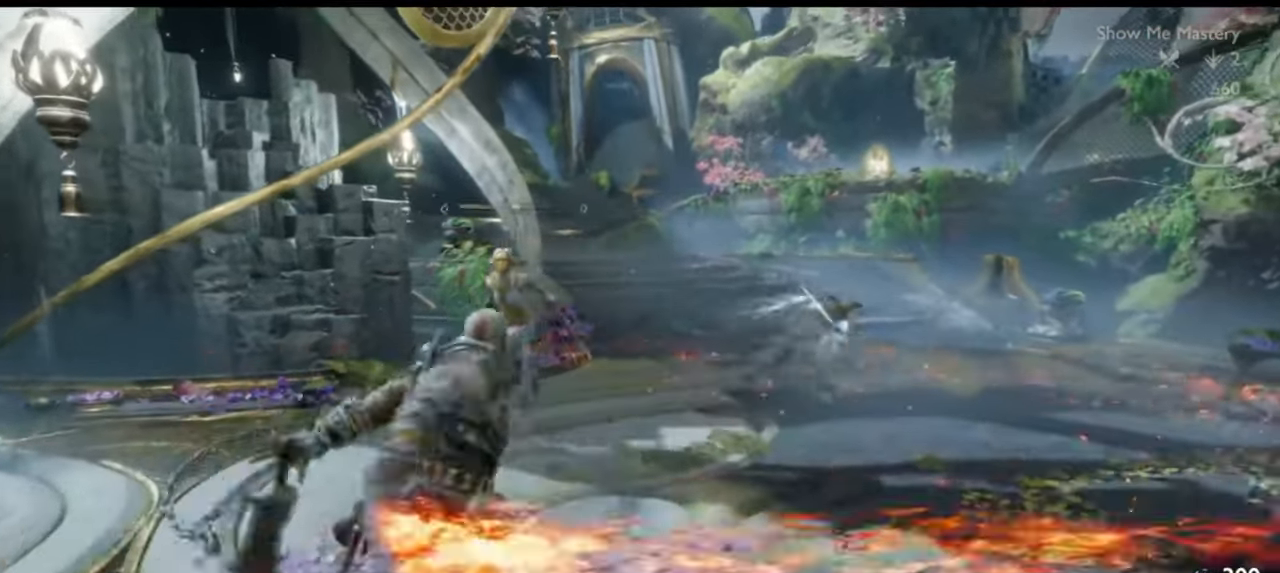
{"dt_ms": 500, "buttons": ["R2"], "left_stick": "up", "right_stick": "center", "events": [[100, "right_stick", "down"], [117, "R2", "down"], [167, "right_stick", "center"], [200, "SQUARE", "down"], [283, "SQUARE", "up"], [300, "R2", "up"], [383, "right_stick", "down"], [433, "right_stick", "center"], [450, "R2", "down"]]}
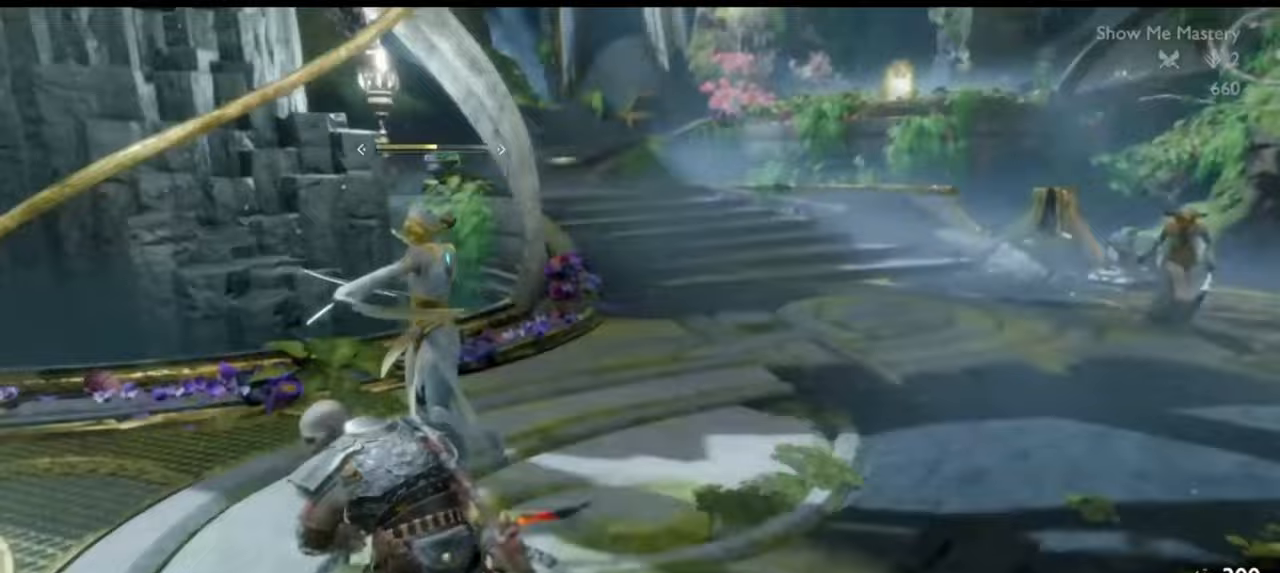
{"dt_ms": 1000, "buttons": ["SQUARE", "R2"], "left_stick": "up", "right_stick": "center"}
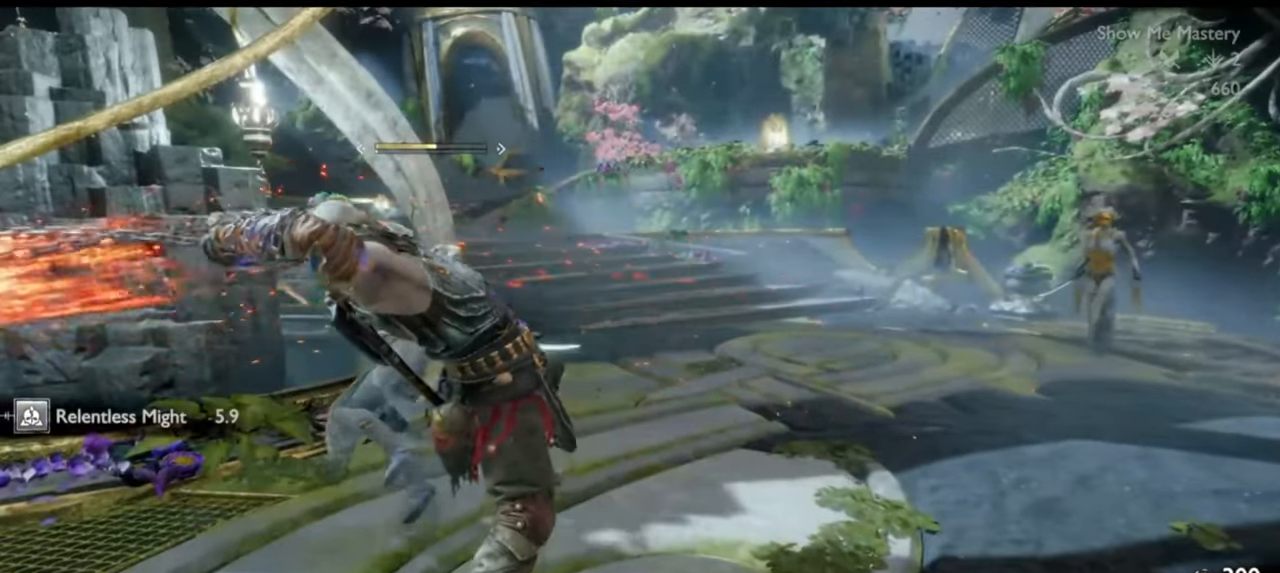
{"dt_ms": 500, "buttons": [], "left_stick": "center", "right_stick": "center", "events": [[83, "SQUARE", "up"], [100, "R2", "up"], [200, "left_stick", "center"]]}
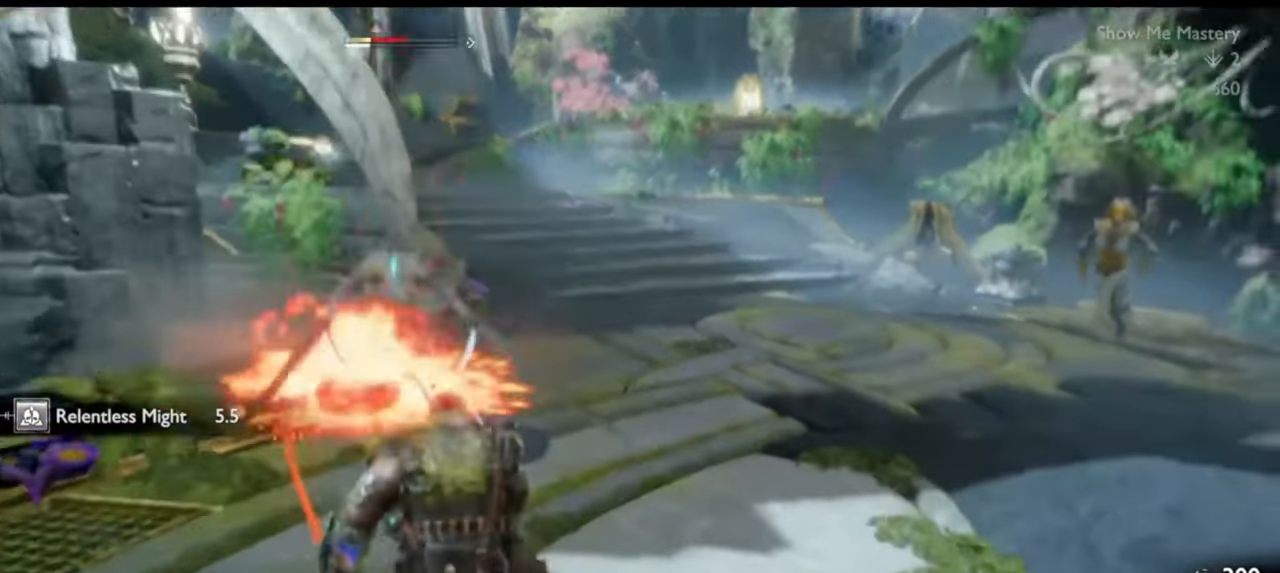
{"dt_ms": 500, "buttons": [], "left_stick": "center", "right_stick": "center", "events": []}
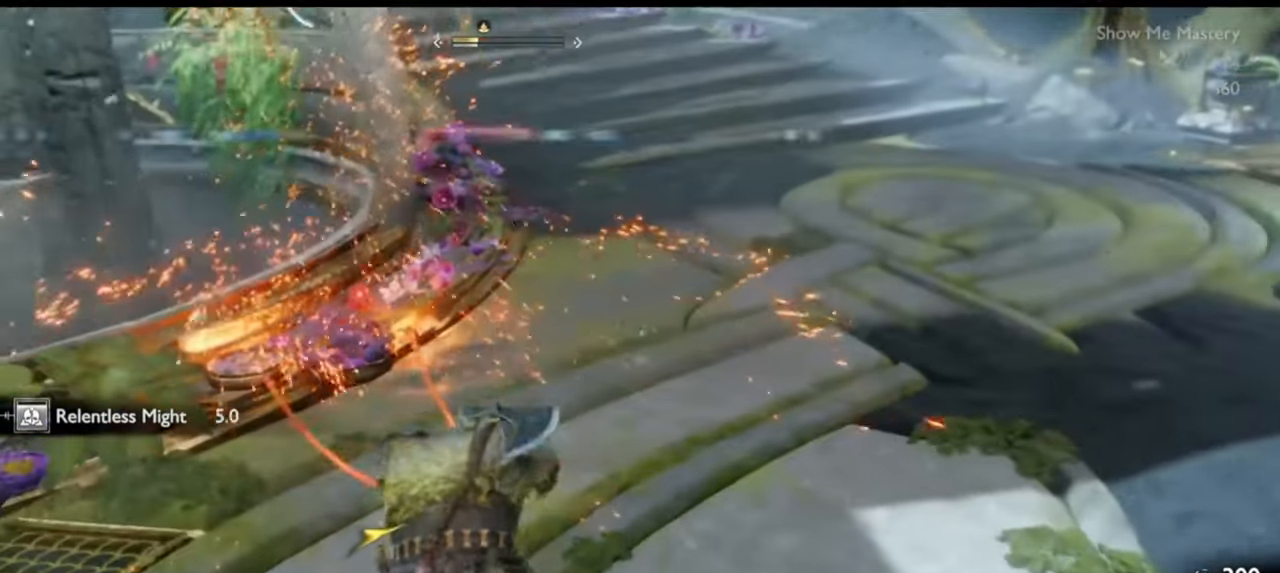
{"dt_ms": 500, "buttons": ["L1"], "left_stick": "down", "right_stick": "center", "events": [[217, "right_stick", "right"], [267, "left_stick", "down"], [367, "right_stick", "center"], [483, "L1", "down"]]}
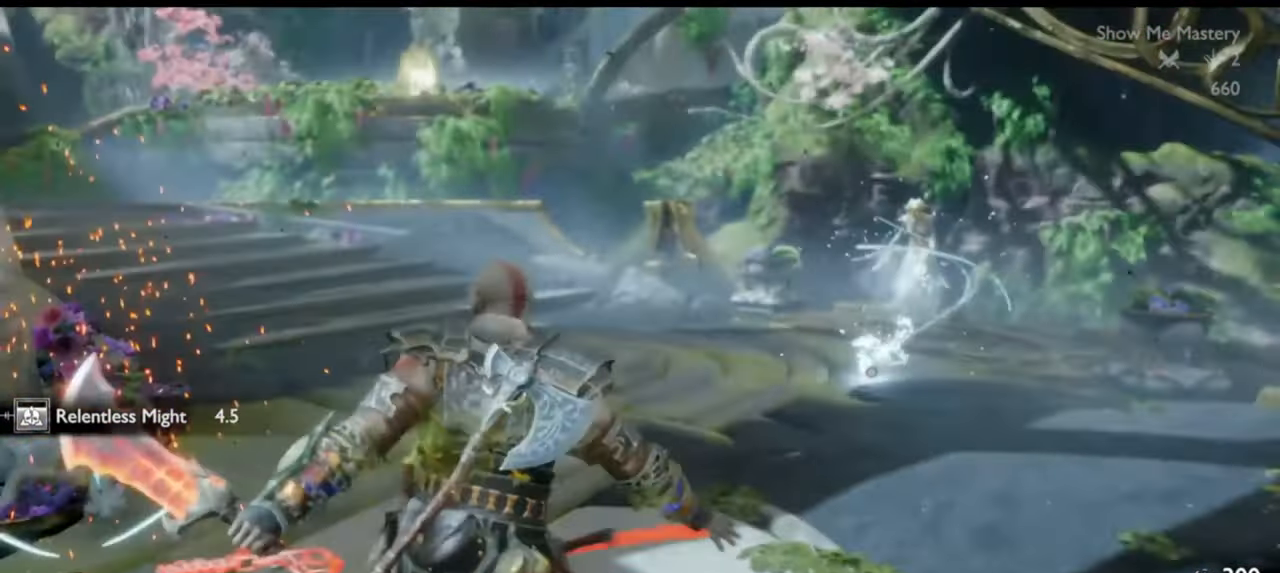
{"dt_ms": 500, "buttons": [], "left_stick": "up", "right_stick": "center", "events": [[117, "L1", "up"], [117, "left_stick", "up"], [300, "right_stick", "down-right"], [417, "right_stick", "center"]]}
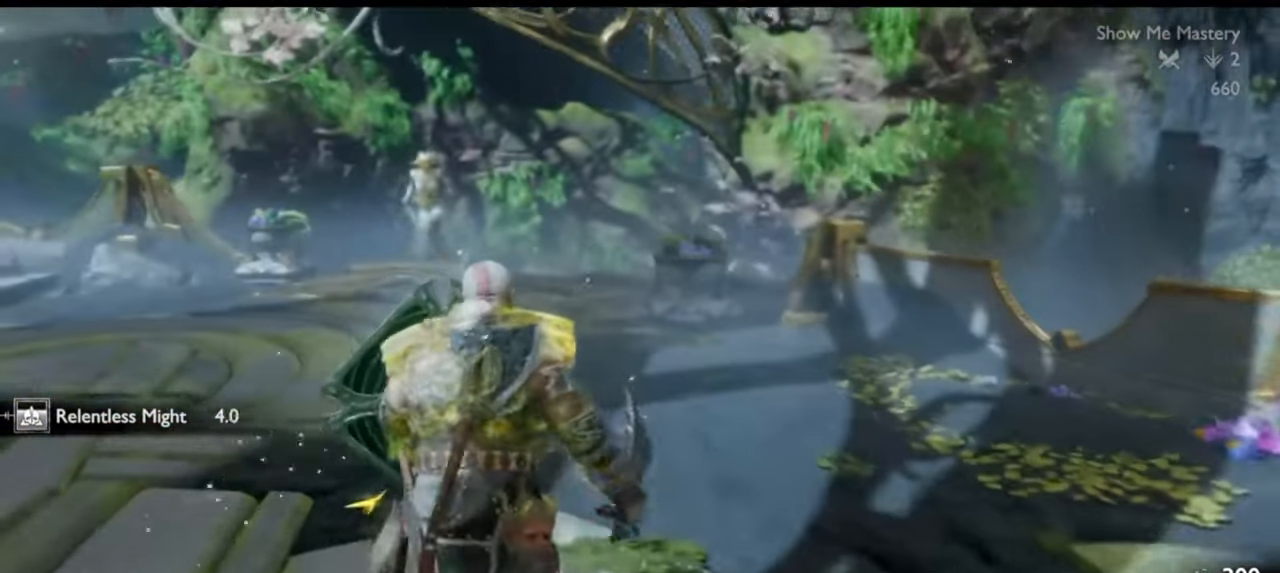
{"dt_ms": 500, "buttons": [], "left_stick": "down", "right_stick": "center", "events": [[417, "left_stick", "down"]]}
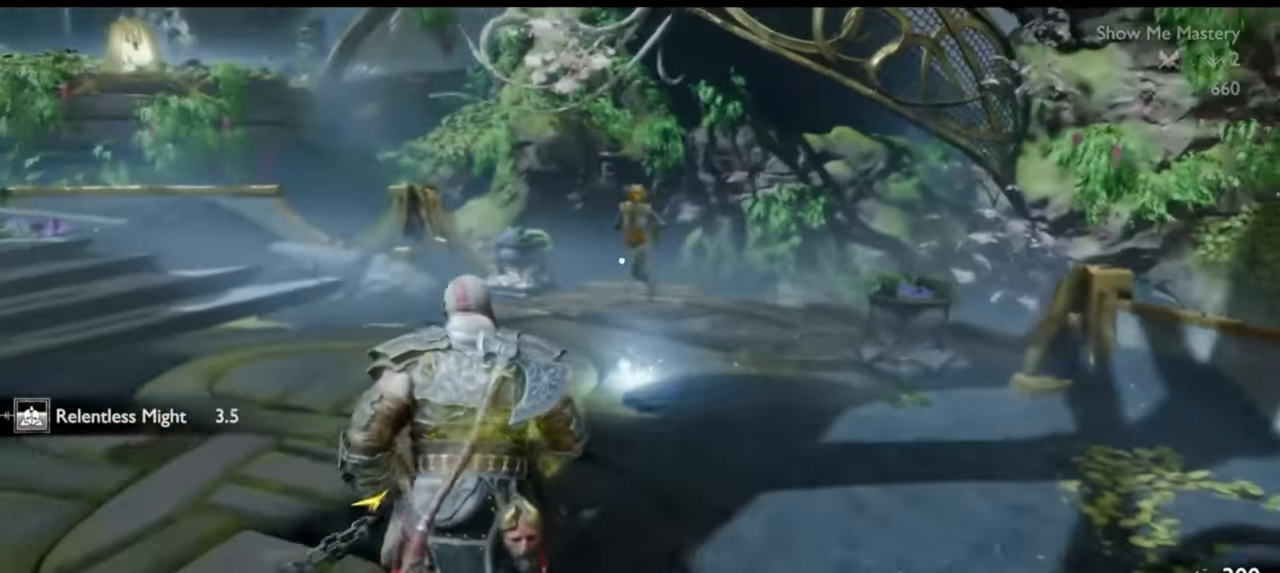
{"dt_ms": 500, "buttons": [], "left_stick": "down-left", "right_stick": "center", "events": [[83, "CROSS", "down"], [167, "CROSS", "up"], [333, "right_stick", "left"], [433, "right_stick", "center"], [450, "left_stick", "down-left"]]}
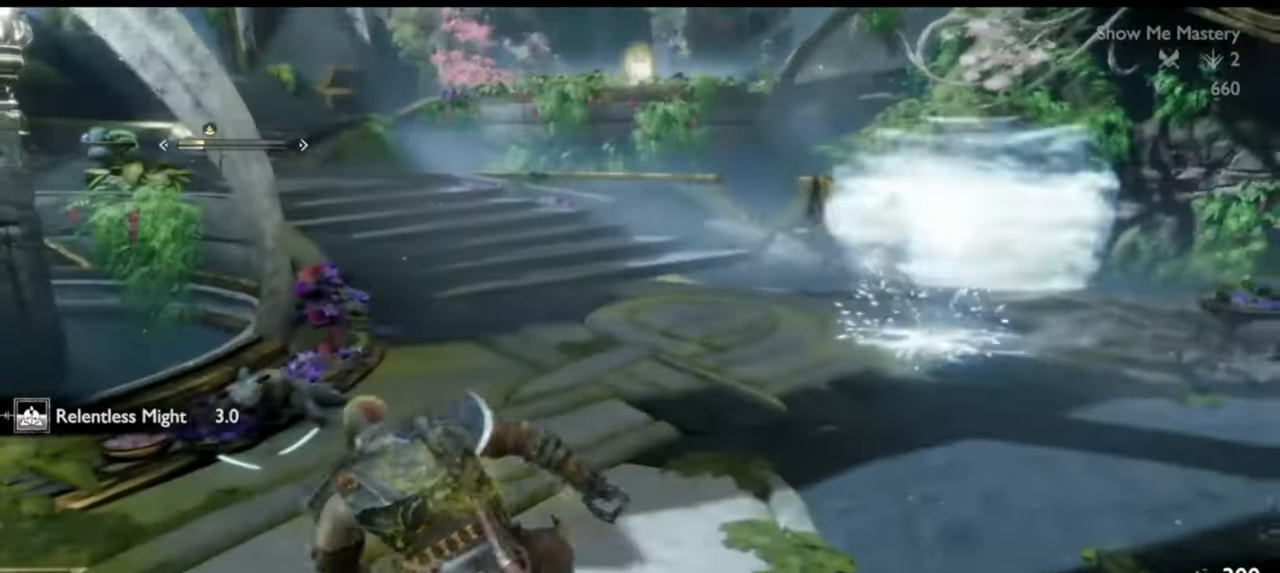
{"dt_ms": 500, "buttons": [], "left_stick": "down-left", "right_stick": "center", "events": [[67, "TRIANGLE", "down"], [150, "TRIANGLE", "up"], [233, "TRIANGLE", "down"], [300, "TRIANGLE", "up"], [367, "TRIANGLE", "down"], [433, "TRIANGLE", "up"]]}
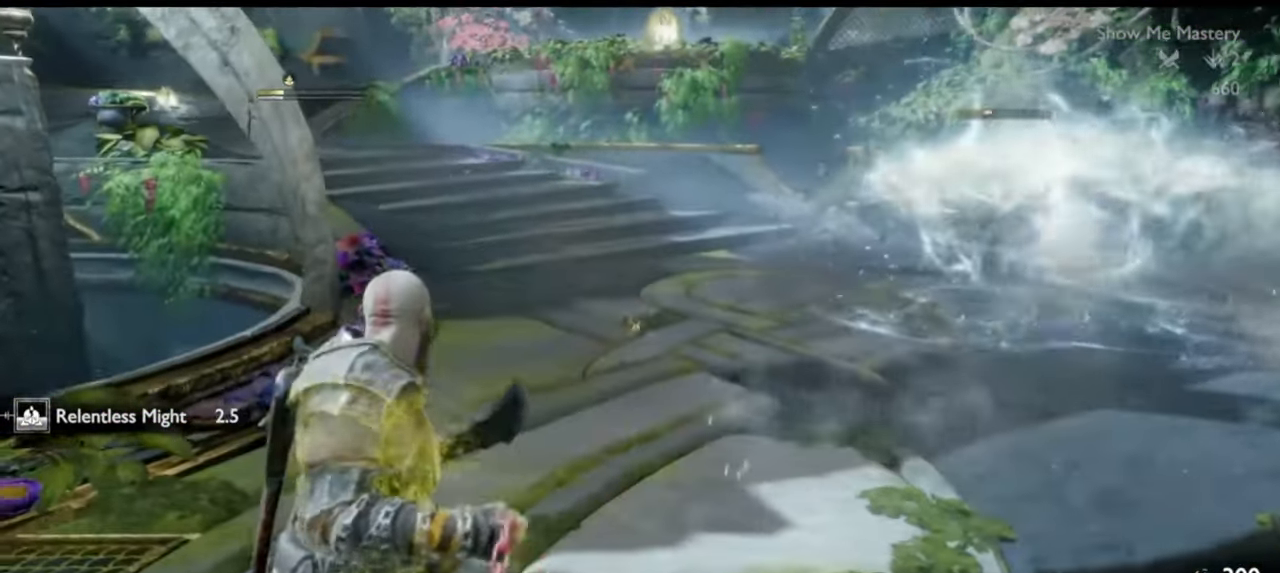
{"dt_ms": 500, "buttons": [], "left_stick": "up-left", "right_stick": "center", "events": [[17, "TRIANGLE", "down"], [50, "left_stick", "left"], [83, "TRIANGLE", "up"], [150, "TRIANGLE", "down"], [217, "TRIANGLE", "up"], [283, "TRIANGLE", "down"], [333, "TRIANGLE", "up"], [350, "left_stick", "up-left"], [400, "TRIANGLE", "down"], [483, "TRIANGLE", "up"]]}
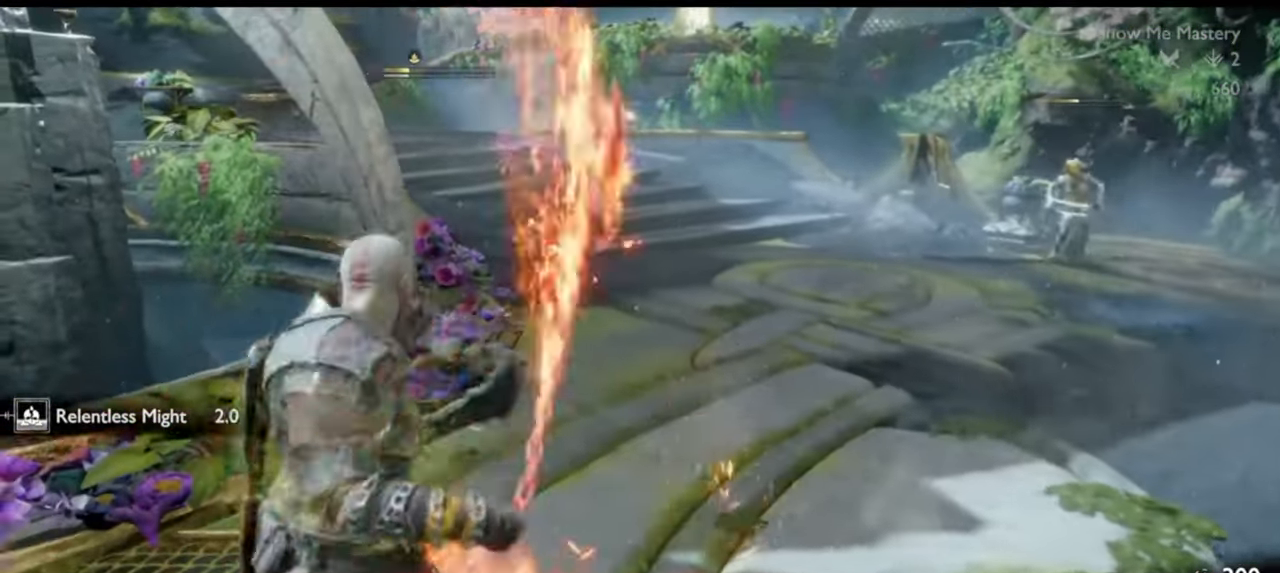
{"dt_ms": 500, "buttons": [], "left_stick": "down-left", "right_stick": "center", "events": [[17, "TRIANGLE", "down"], [33, "R2", "down"], [33, "TRIANGLE", "up"], [33, "left_stick", "up"], [167, "R2", "up"], [217, "left_stick", "center"], [400, "right_stick", "right"], [467, "right_stick", "center"], [500, "left_stick", "down-left"]]}
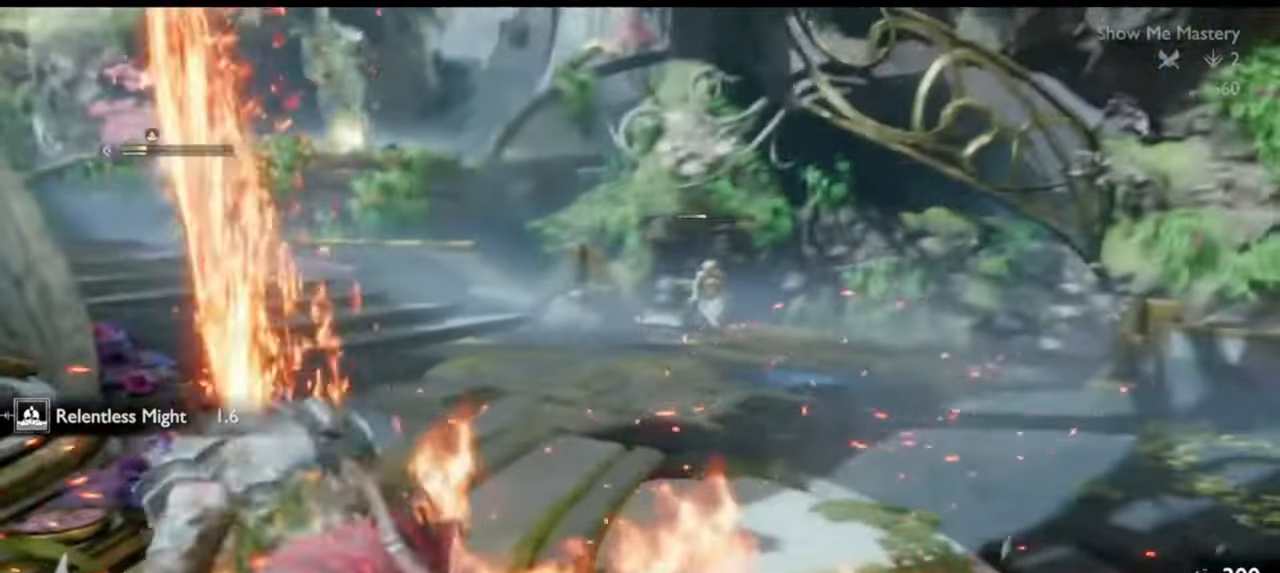
{"dt_ms": 500, "buttons": ["R2"], "left_stick": "center", "right_stick": "center", "events": [[133, "TRIANGLE", "down"], [167, "left_stick", "center"], [183, "TRIANGLE", "up"], [400, "R2", "down"]]}